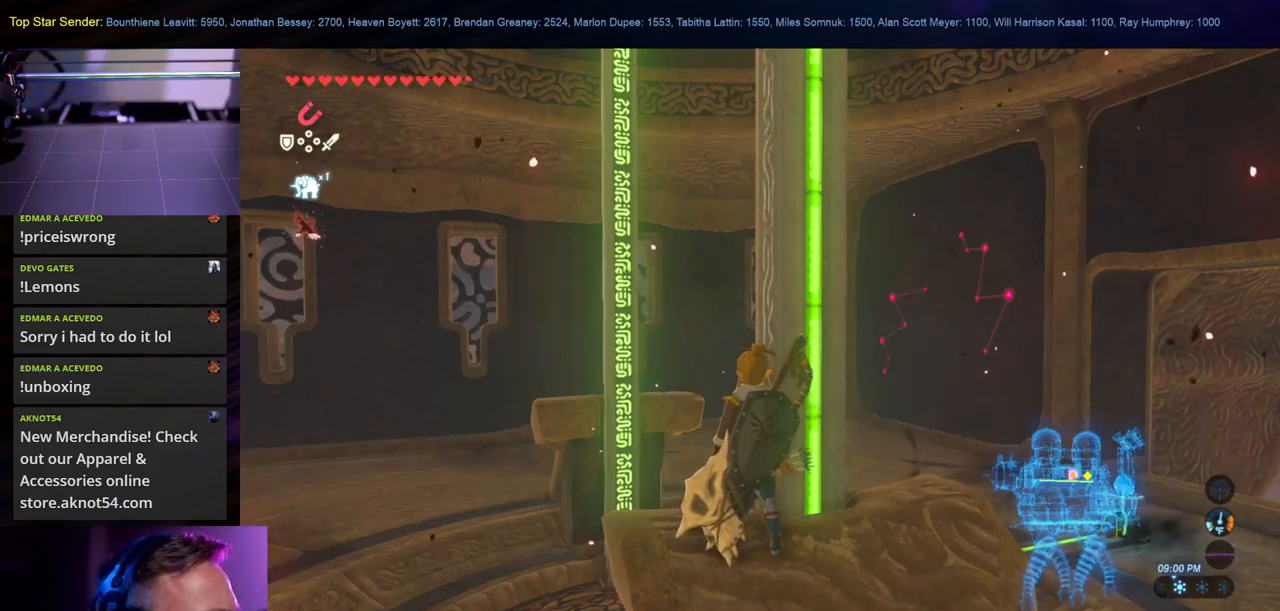
Gameplay with a controller (Nintendo layout); each line is a JSON object with the inputs held at the frame after it. "events" lists button and stick changes between this image and that frame as [ms after this image, input, new state], when the widget could be followed in between. Not read: L2 L3 R1 R2 R3.
{"buttons": [], "left_stick": "center", "right_stick": "up-left", "events": [[267, "right_stick", "up-left"]]}
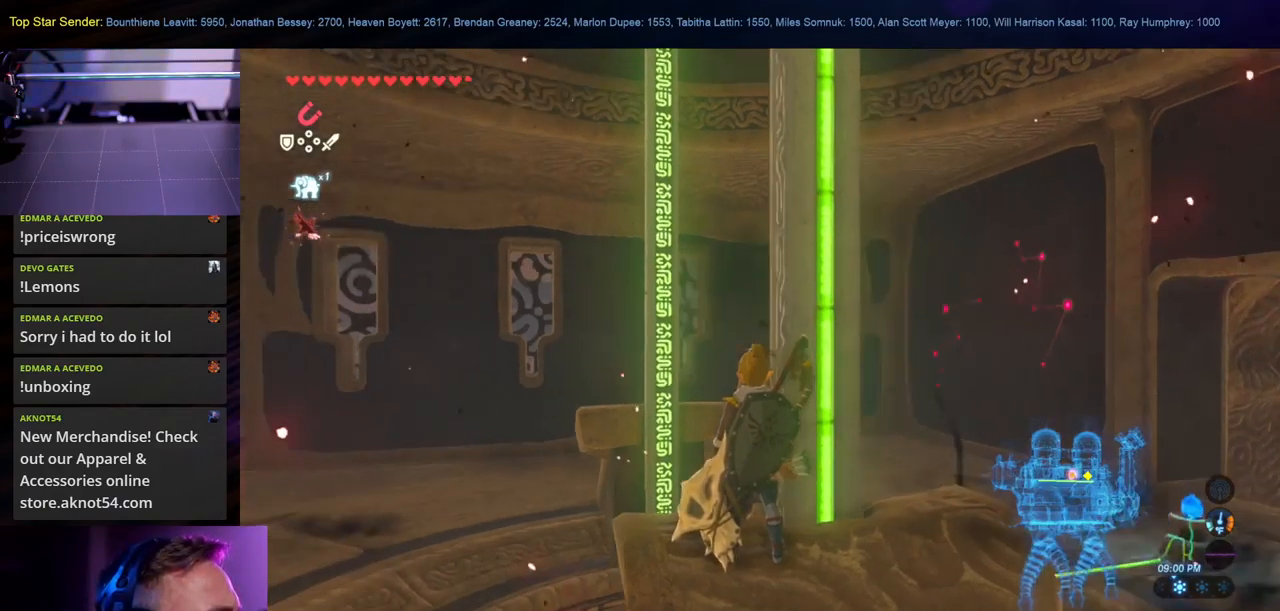
{"buttons": [], "left_stick": "center", "right_stick": "center", "events": [[284, "right_stick", "center"]]}
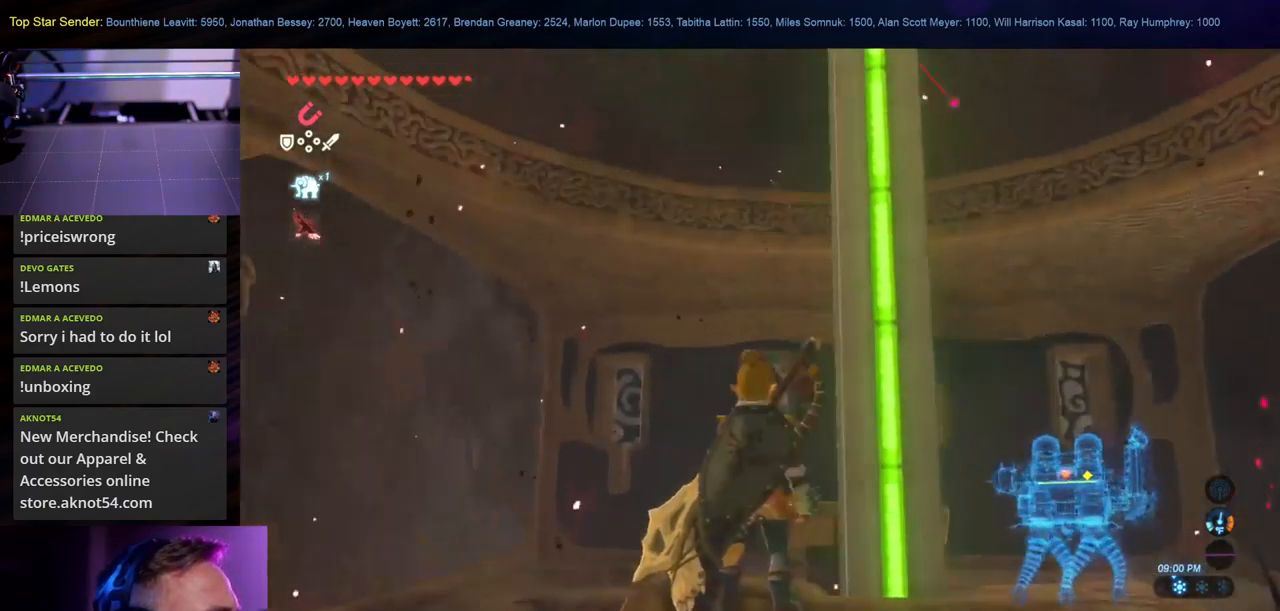
{"buttons": [], "left_stick": "center", "right_stick": "center", "events": [[100, "right_stick", "down"], [334, "right_stick", "center"]]}
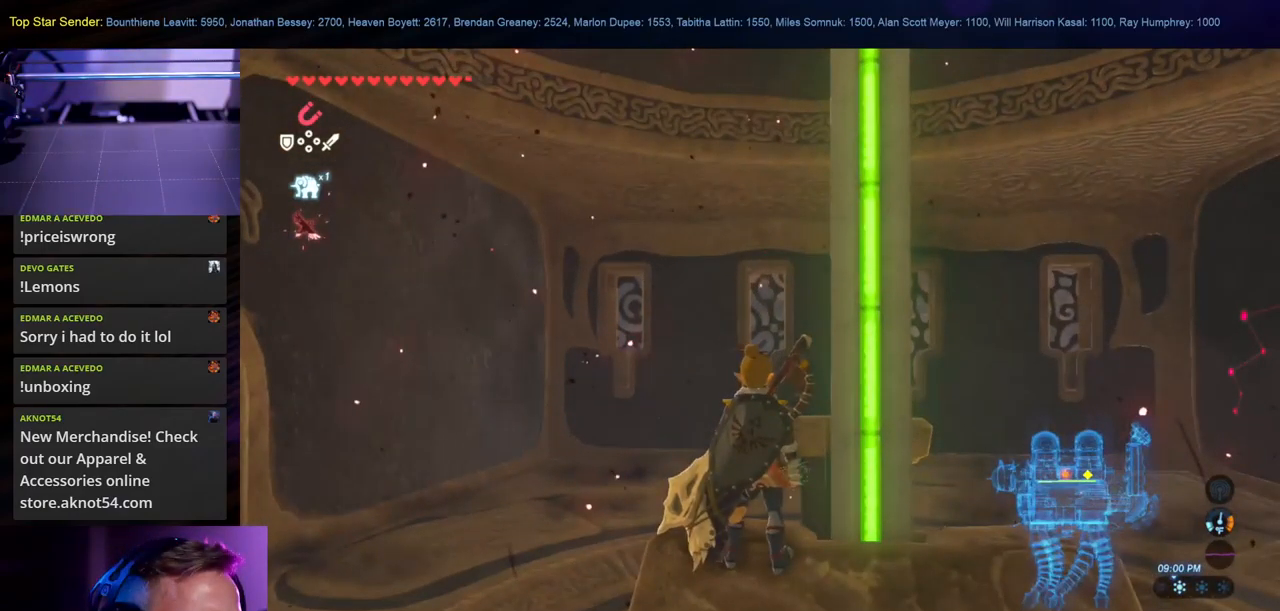
{"buttons": [], "left_stick": "center", "right_stick": "center", "events": []}
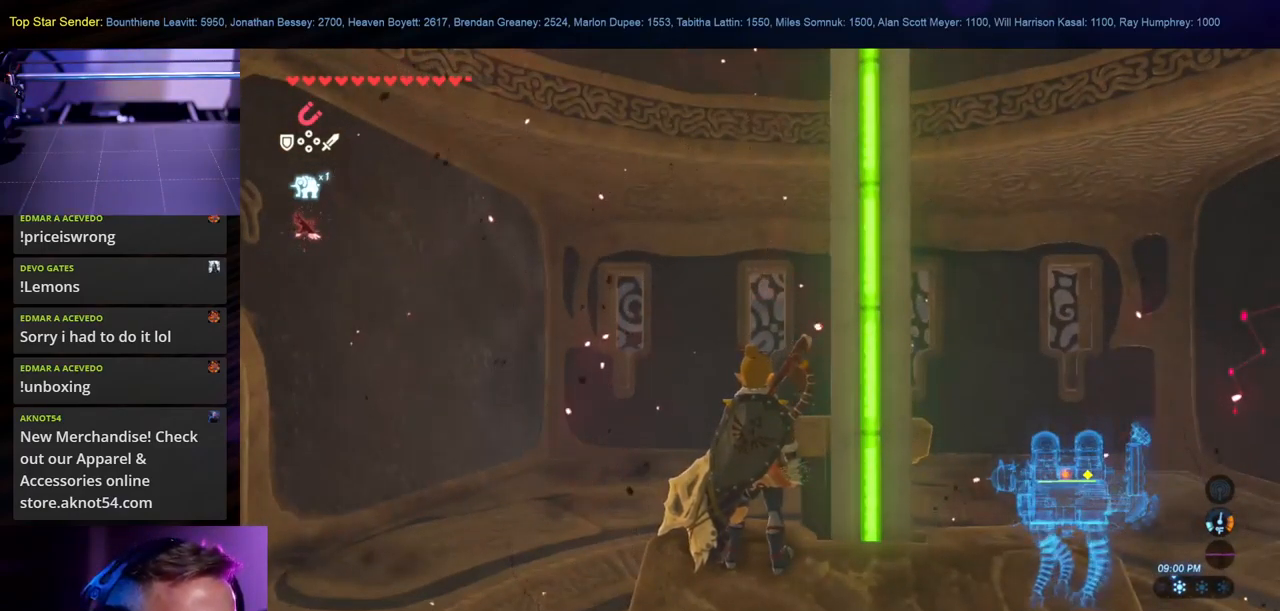
{"buttons": [], "left_stick": "center", "right_stick": "center", "events": []}
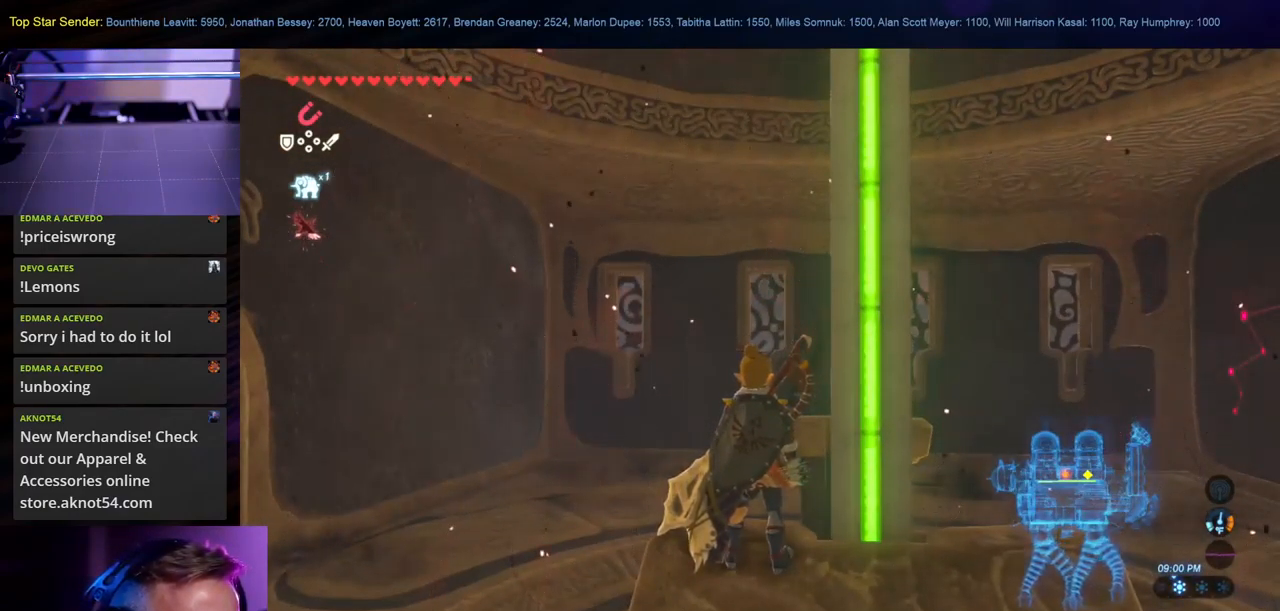
{"buttons": [], "left_stick": "center", "right_stick": "center", "events": []}
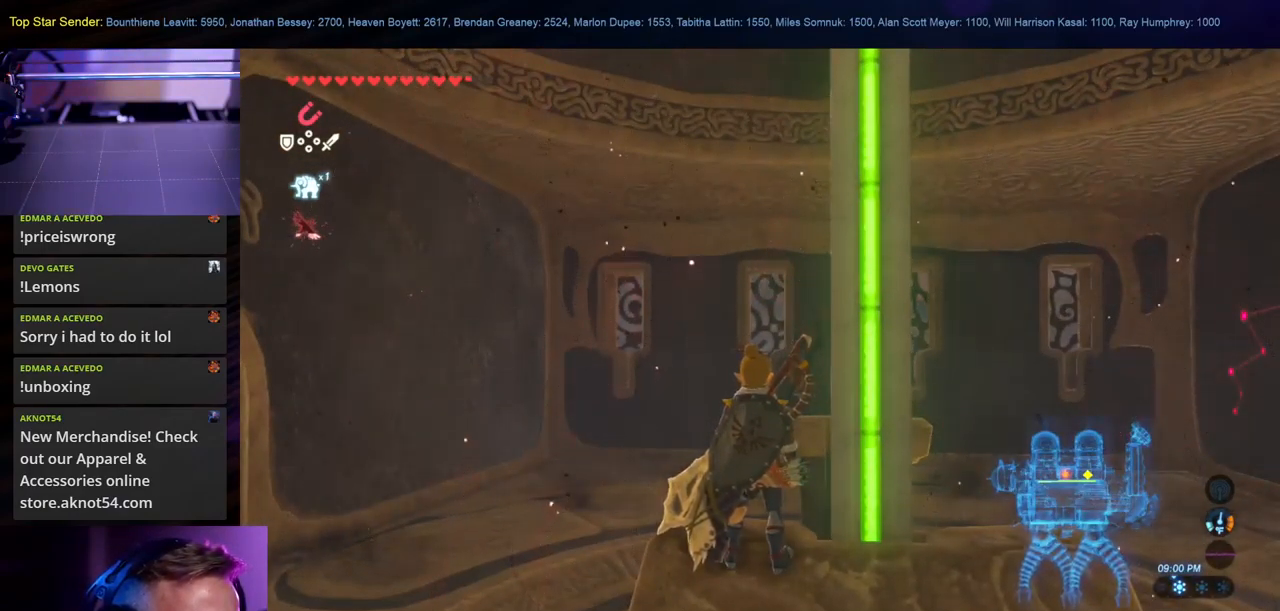
{"buttons": [], "left_stick": "center", "right_stick": "center", "events": []}
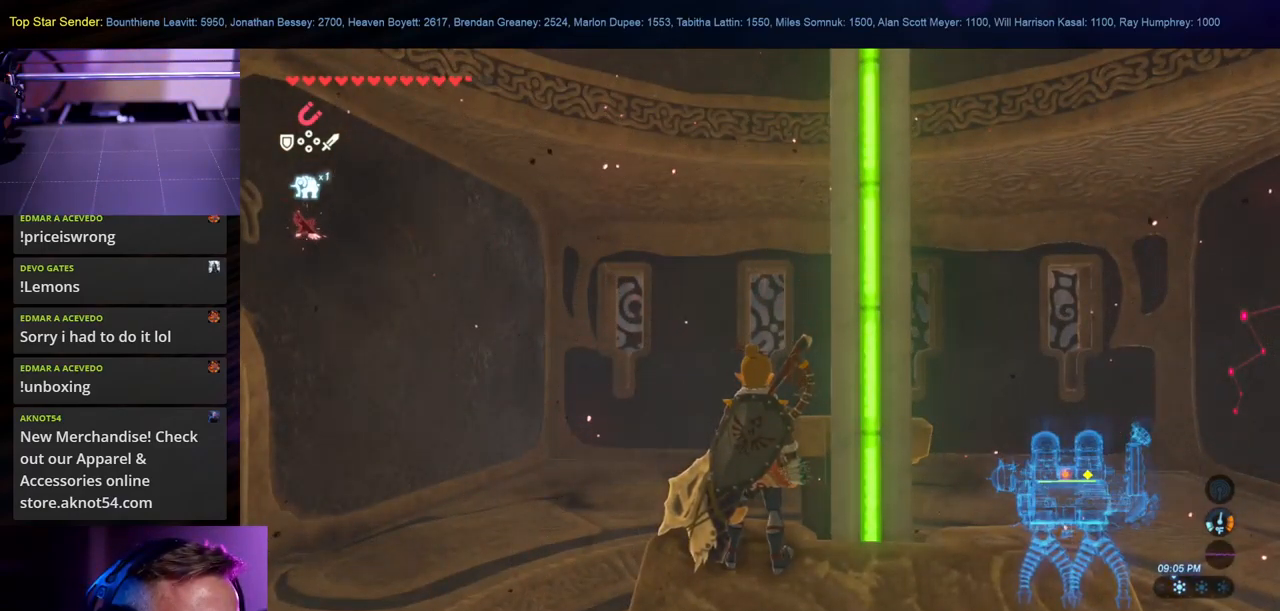
{"buttons": [], "left_stick": "center", "right_stick": "center", "events": []}
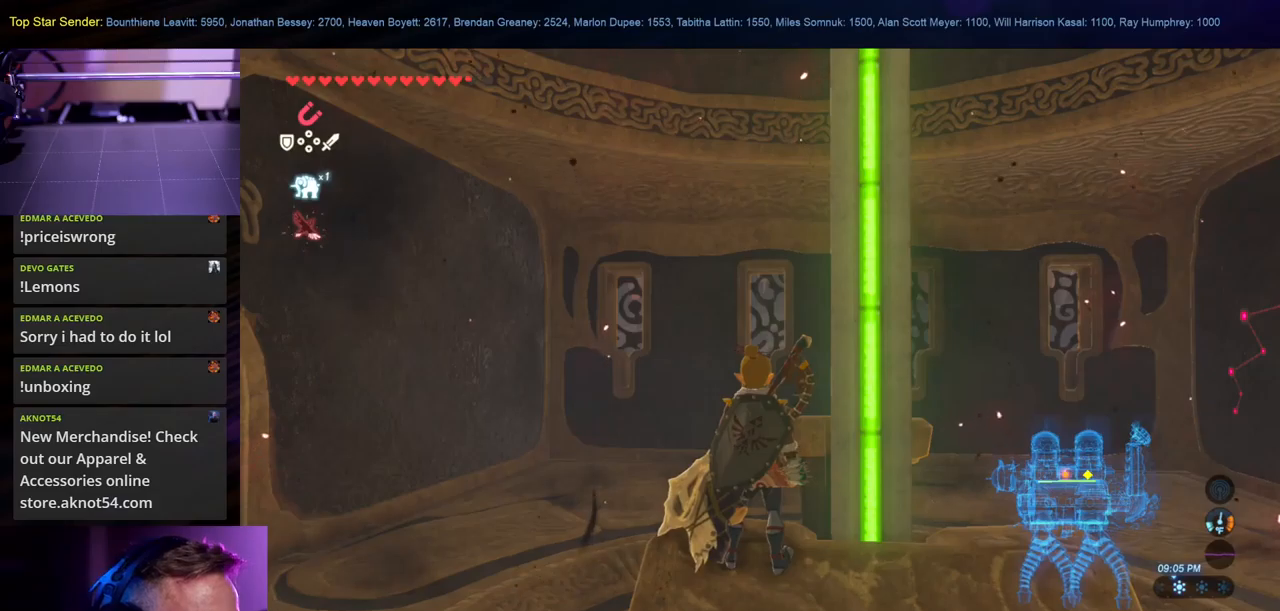
{"buttons": [], "left_stick": "center", "right_stick": "center", "events": []}
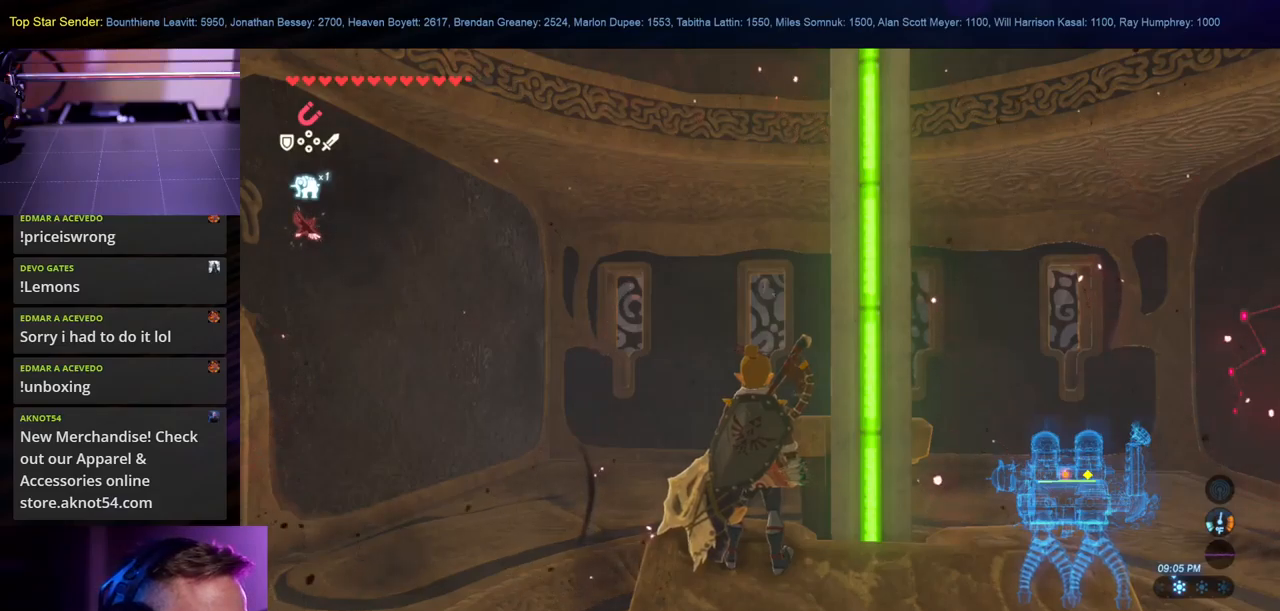
{"buttons": [], "left_stick": "center", "right_stick": "center", "events": []}
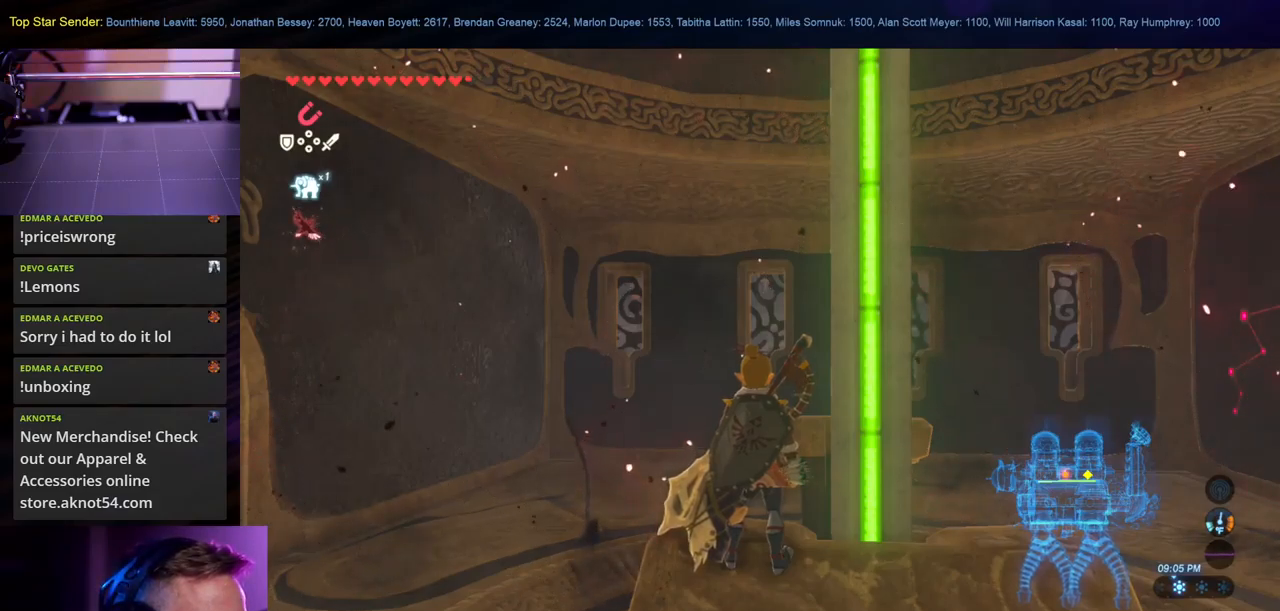
{"buttons": ["L1"], "left_stick": "center", "right_stick": "up-left", "events": [[450, "L1", "down"], [466, "right_stick", "up-left"]]}
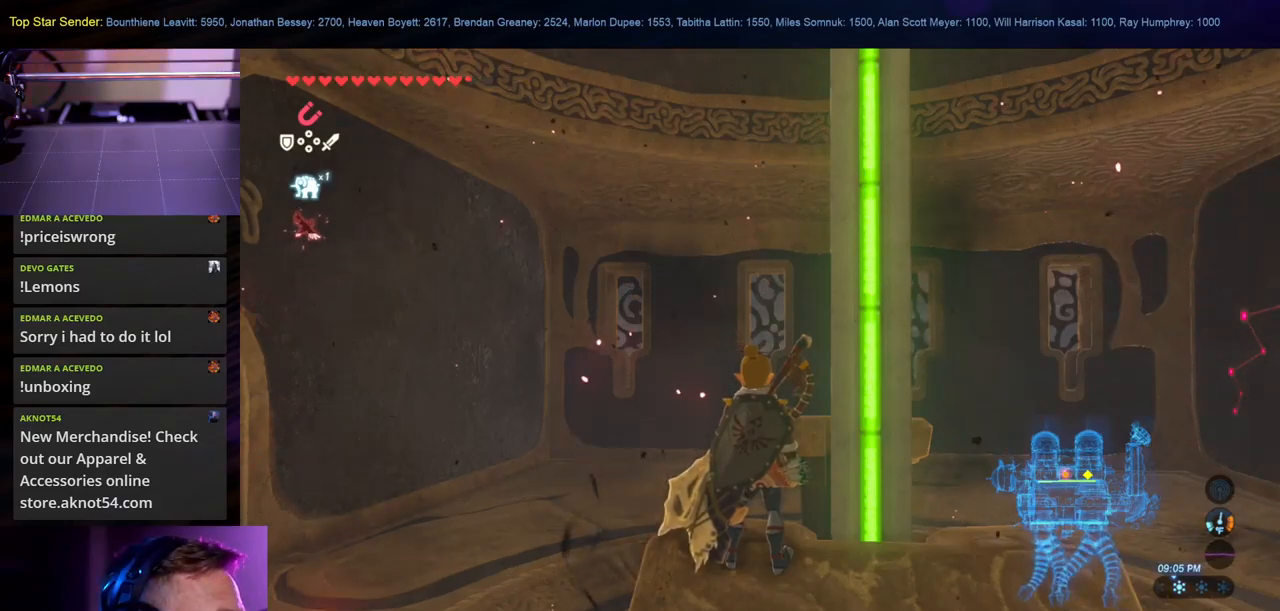
{"buttons": [], "left_stick": "down", "right_stick": "center", "events": [[16, "L1", "up"], [216, "right_stick", "up"], [316, "left_stick", "down"], [383, "right_stick", "center"]]}
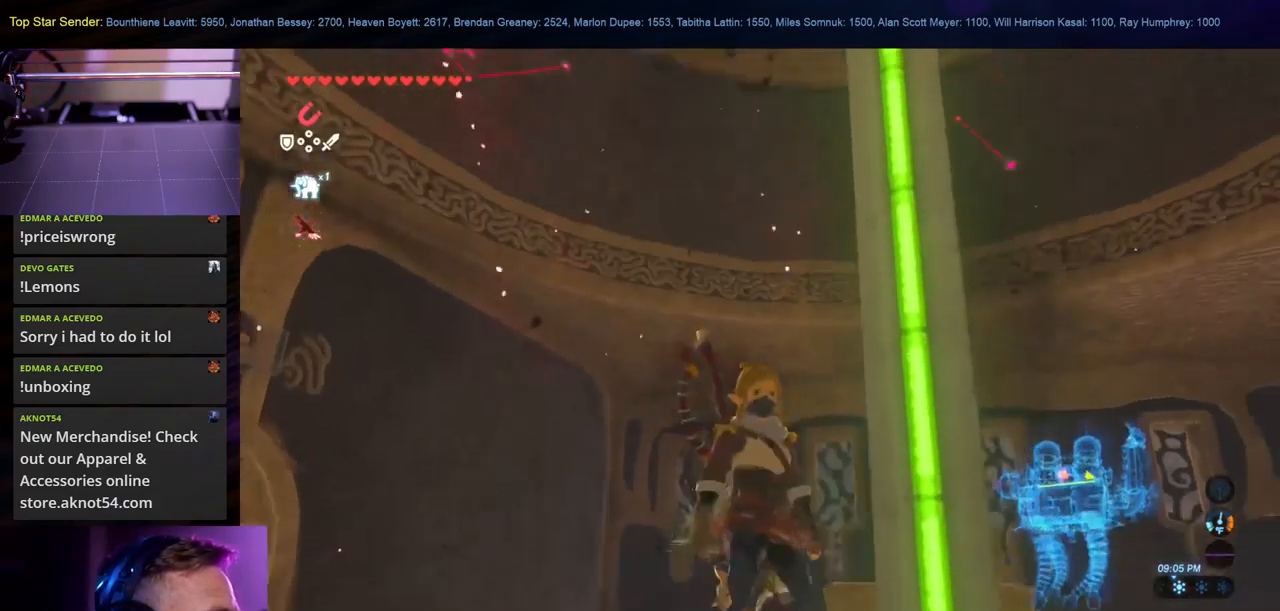
{"buttons": [], "left_stick": "center", "right_stick": "up-right", "events": [[116, "right_stick", "up-left"], [133, "left_stick", "center"], [300, "right_stick", "up"], [433, "right_stick", "up-right"]]}
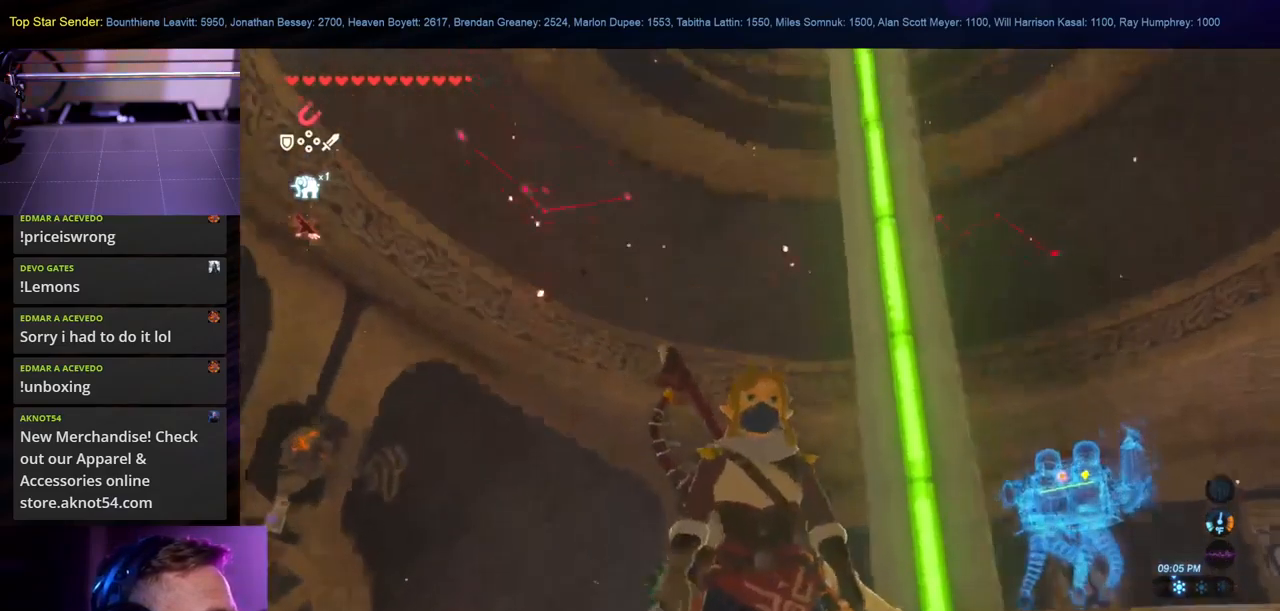
{"buttons": [], "left_stick": "center", "right_stick": "center", "events": [[33, "right_stick", "right"], [283, "right_stick", "up"], [383, "right_stick", "center"]]}
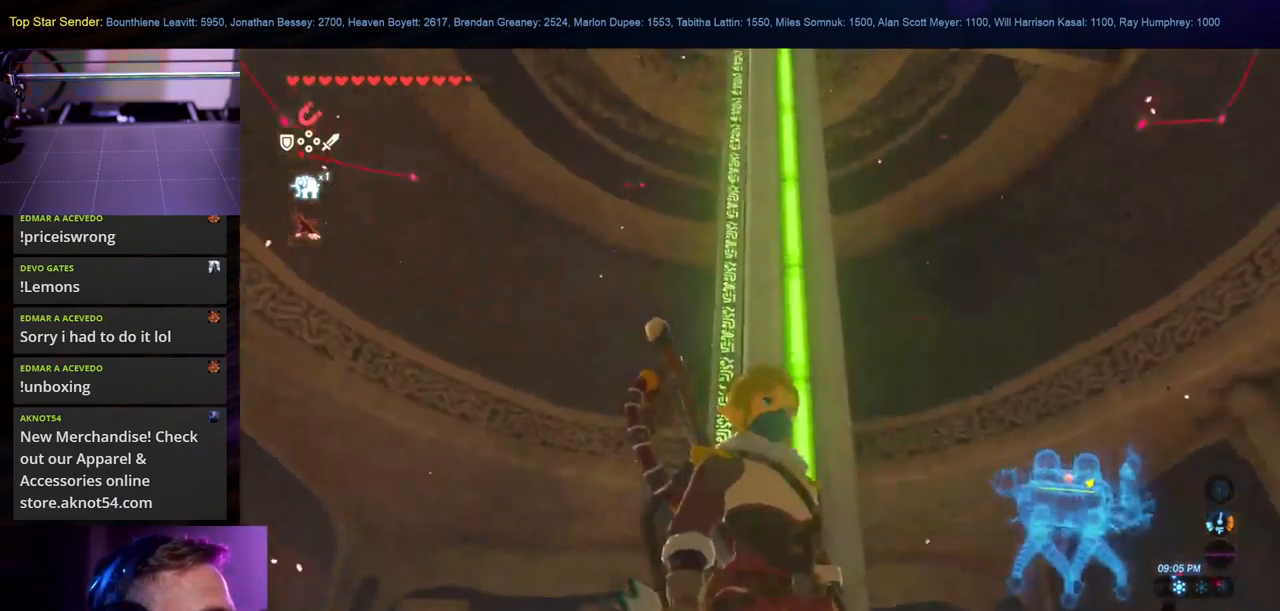
{"buttons": [], "left_stick": "center", "right_stick": "center", "events": [[100, "left_stick", "right"], [100, "right_stick", "left"], [300, "right_stick", "center"], [316, "left_stick", "center"]]}
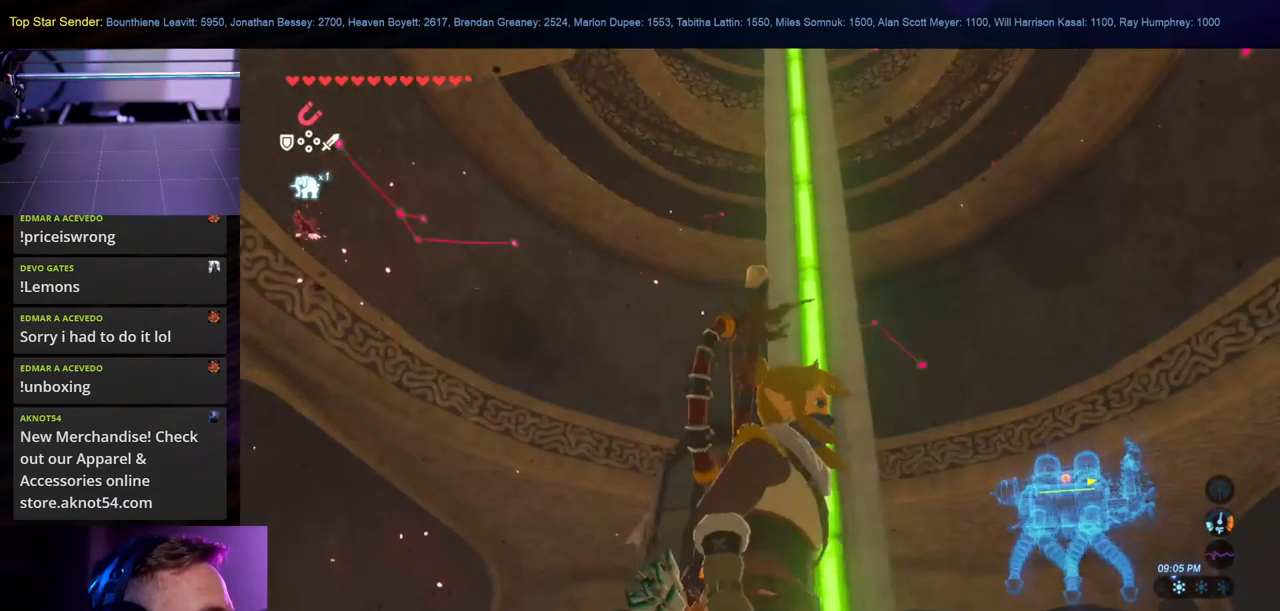
{"buttons": [], "left_stick": "right", "right_stick": "center", "events": [[366, "left_stick", "right"]]}
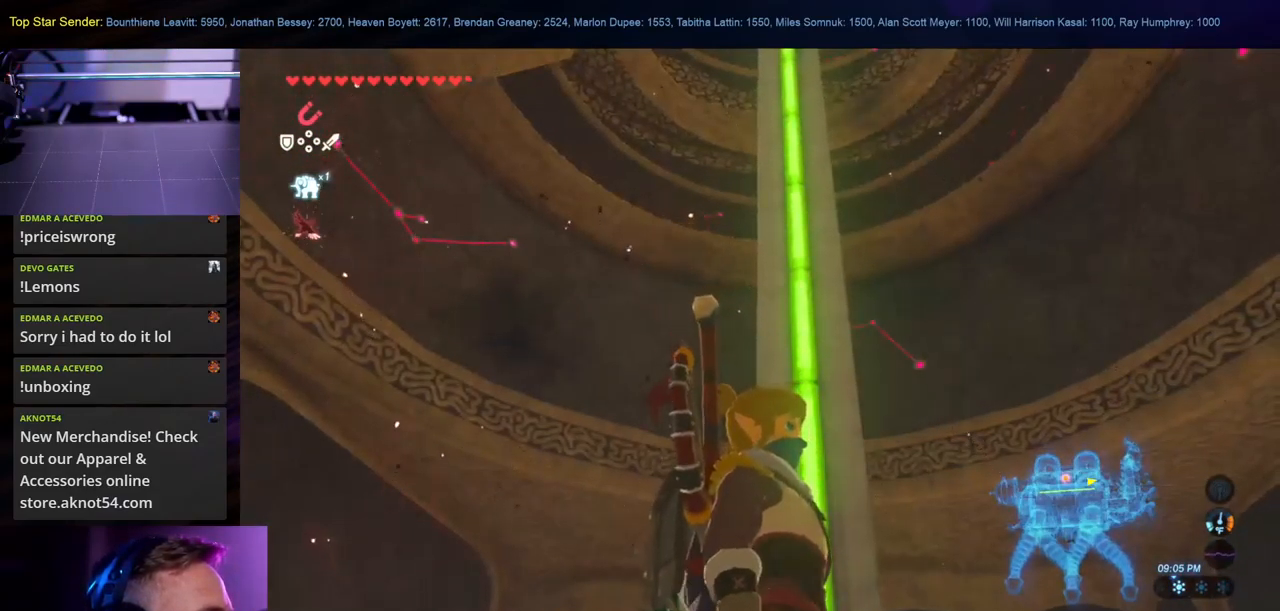
{"buttons": [], "left_stick": "center", "right_stick": "up-left", "events": [[150, "left_stick", "center"], [316, "right_stick", "left"], [450, "right_stick", "up-left"]]}
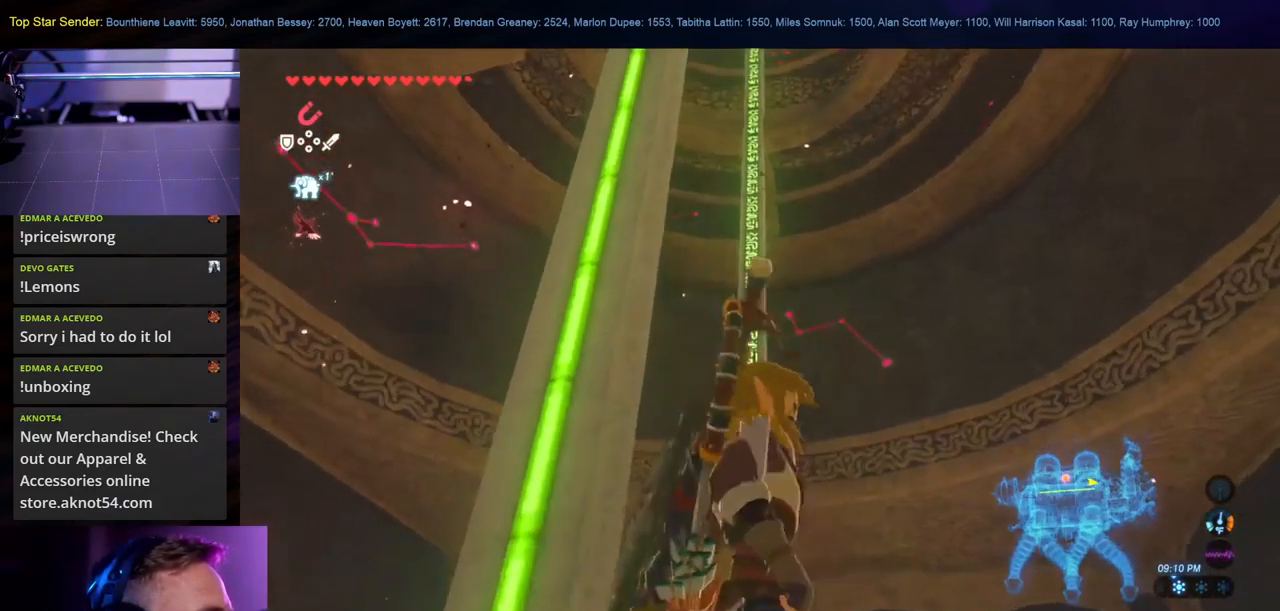
{"buttons": [], "left_stick": "center", "right_stick": "up", "events": [[66, "right_stick", "up"]]}
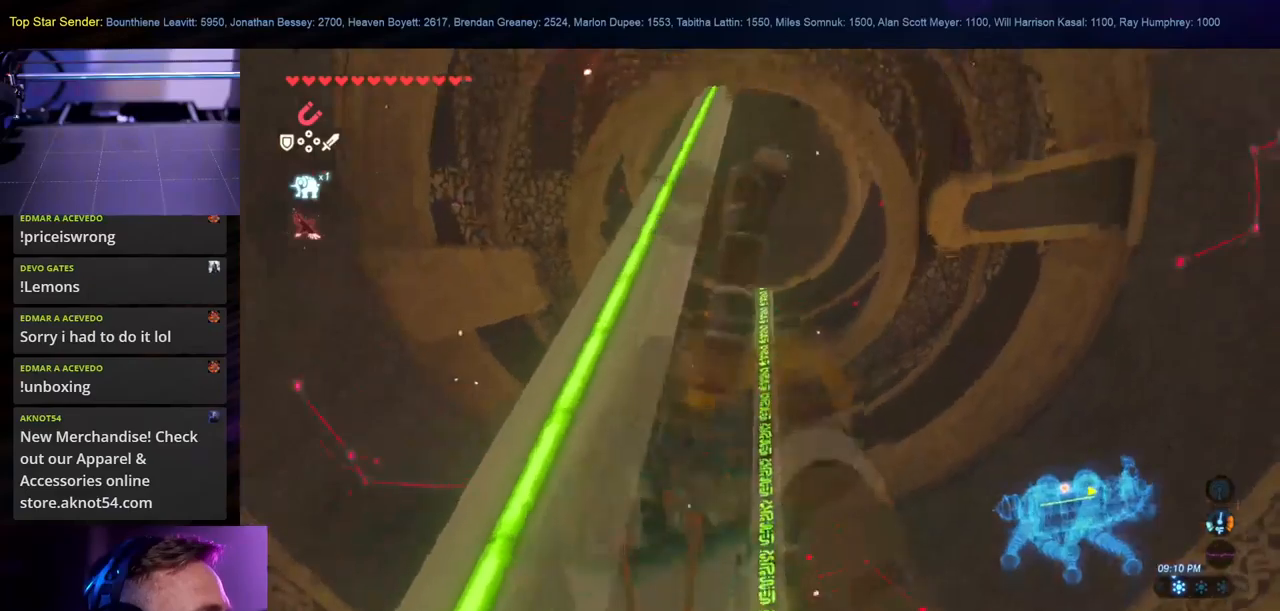
{"buttons": [], "left_stick": "center", "right_stick": "center", "events": [[217, "right_stick", "center"]]}
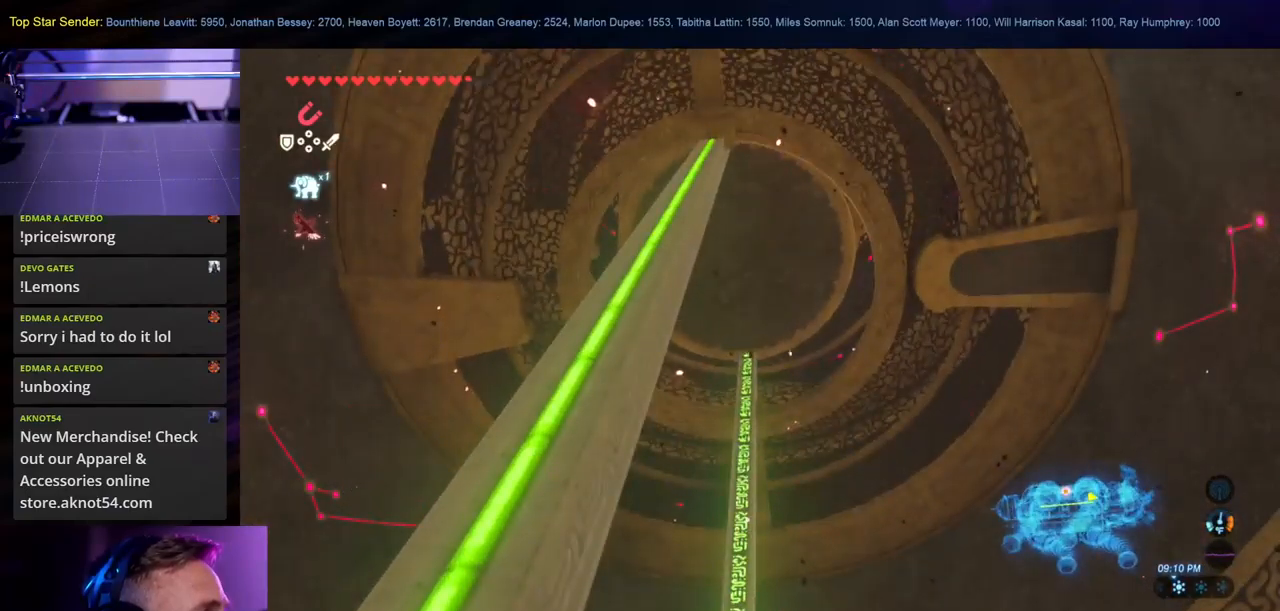
{"buttons": [], "left_stick": "center", "right_stick": "down", "events": [[117, "right_stick", "up"], [167, "right_stick", "left"], [267, "right_stick", "down"]]}
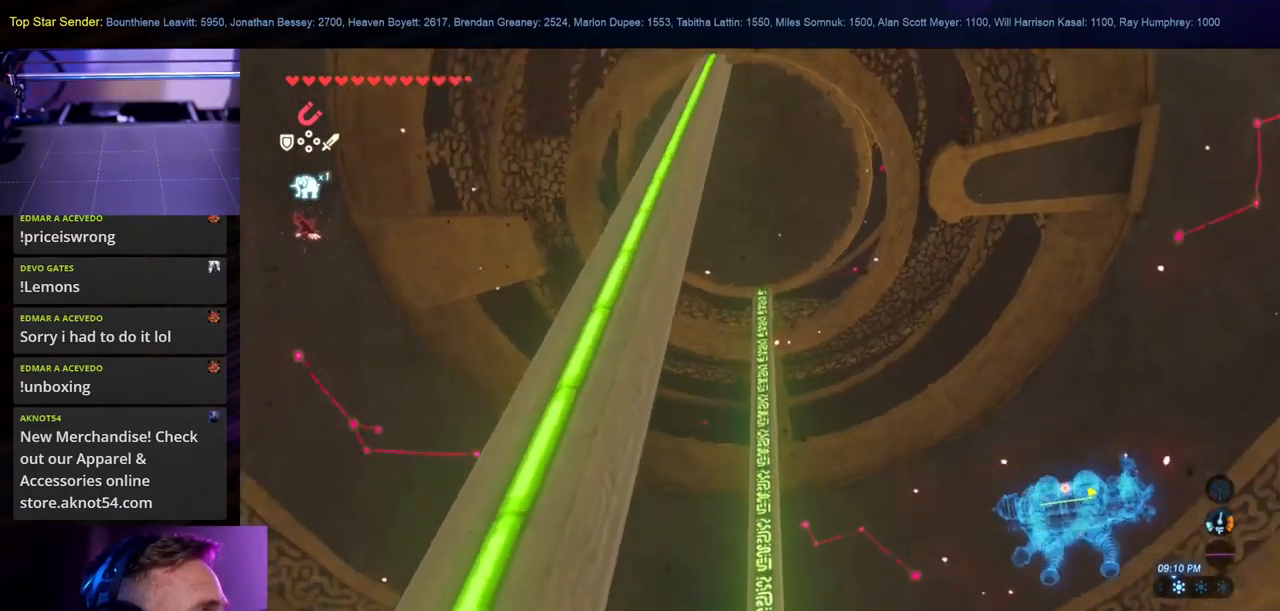
{"buttons": [], "left_stick": "center", "right_stick": "center", "events": [[67, "right_stick", "center"]]}